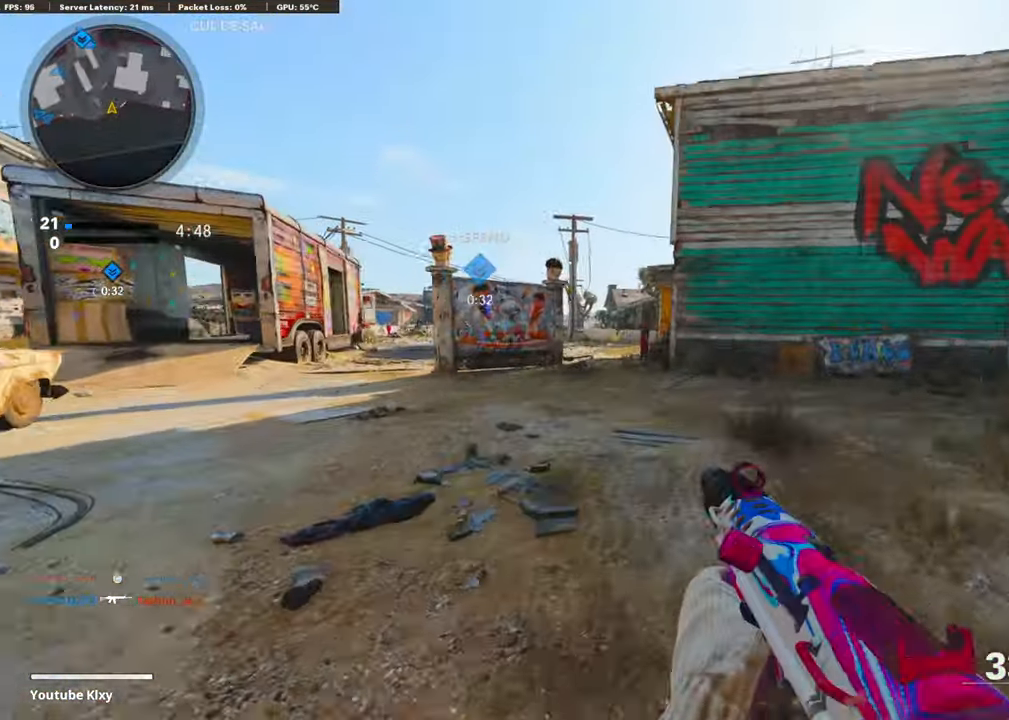
Gameplay with a controller (PlayStation layout); each line is a JSON object with the inputs held at the frame after it. "events" lists button and stick changes between this image and that frame as [ms after this image, input, new state], when the widget could be followed in between.
{"buttons": ["L3"], "left_stick": "up", "right_stick": "right", "events": [[117, "left_stick", "right"], [235, "left_stick", "up-right"], [286, "L3", "down"], [353, "left_stick", "up"], [387, "right_stick", "right"]]}
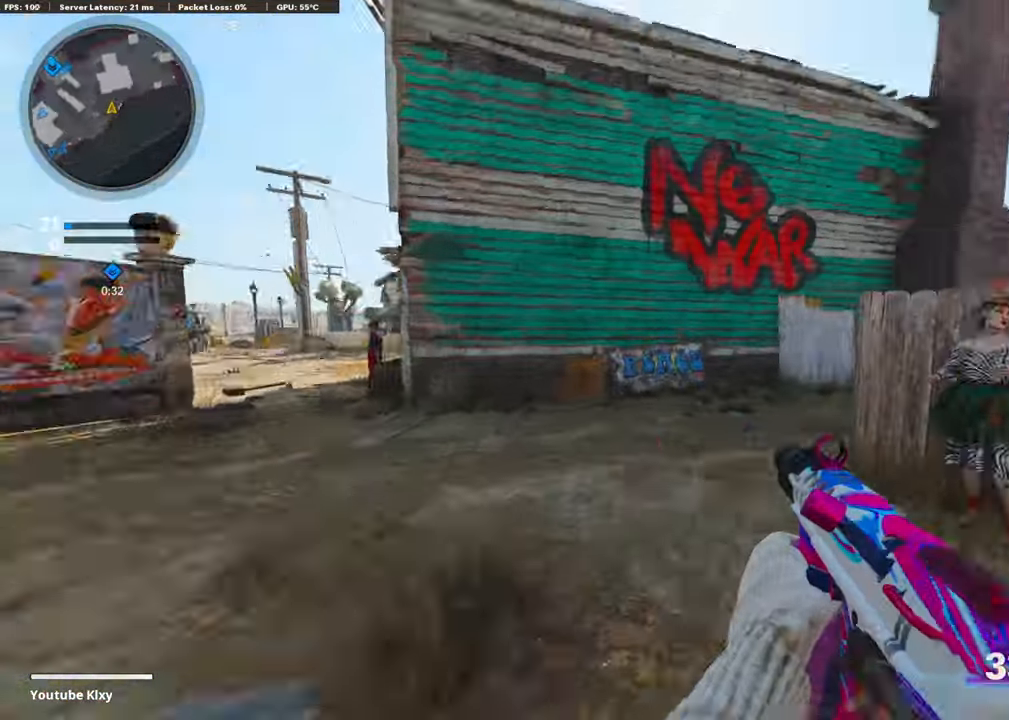
{"buttons": ["L1"], "left_stick": "left", "right_stick": "center", "events": [[67, "CROSS", "down"], [117, "L1", "down"], [151, "L3", "up"], [168, "right_stick", "center"], [202, "CROSS", "up"], [202, "left_stick", "left"], [353, "right_stick", "left"], [437, "right_stick", "center"]]}
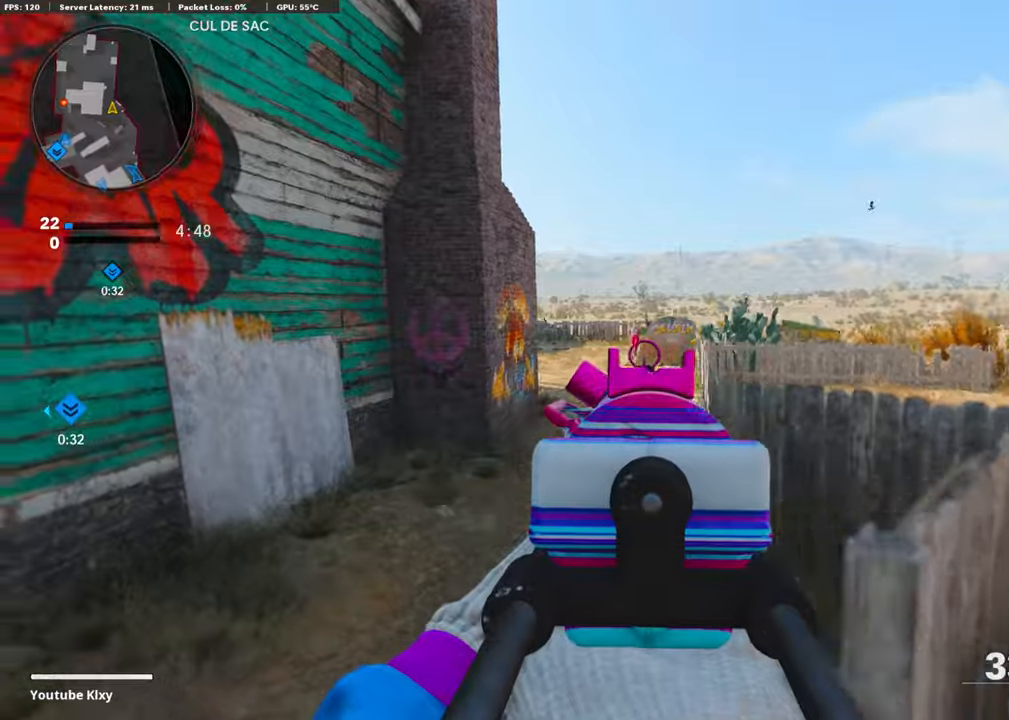
{"buttons": [], "left_stick": "up-left", "right_stick": "center", "events": [[135, "L1", "up"], [135, "left_stick", "up-left"], [236, "L3", "down"], [253, "TRIANGLE", "down"], [337, "TRIANGLE", "up"], [388, "TRIANGLE", "down"], [455, "TRIANGLE", "up"], [472, "L3", "up"]]}
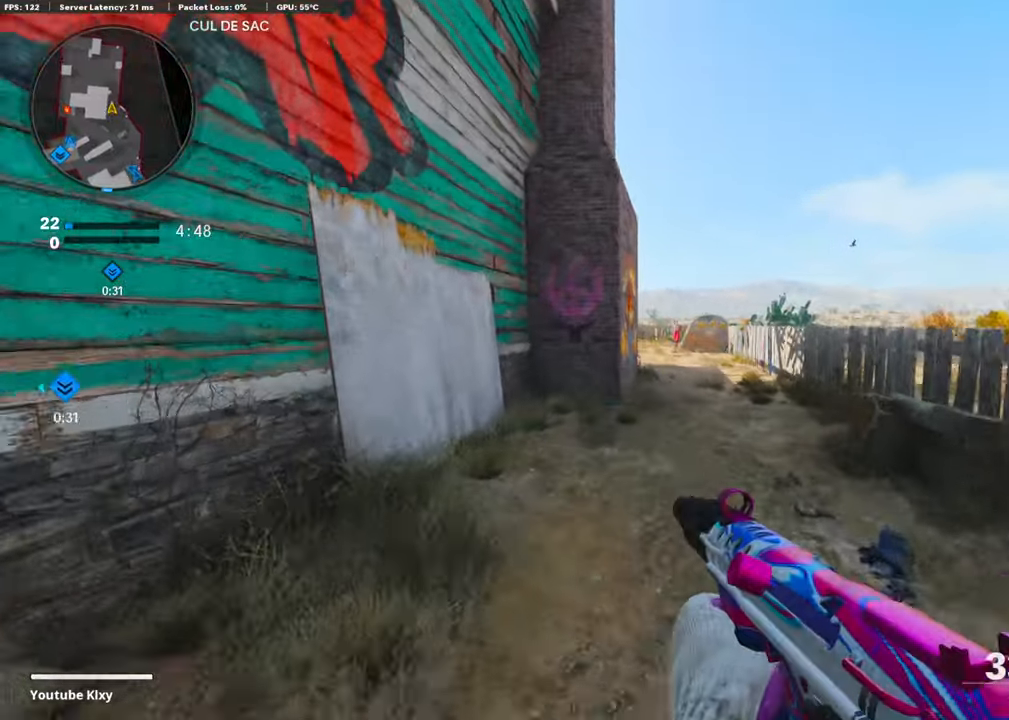
{"buttons": ["R3"], "left_stick": "up-left", "right_stick": "center", "events": [[34, "left_stick", "up"], [51, "TRIANGLE", "down"], [135, "TRIANGLE", "up"], [169, "TRIANGLE", "down"], [219, "left_stick", "up-left"], [287, "TRIANGLE", "up"], [472, "R3", "down"]]}
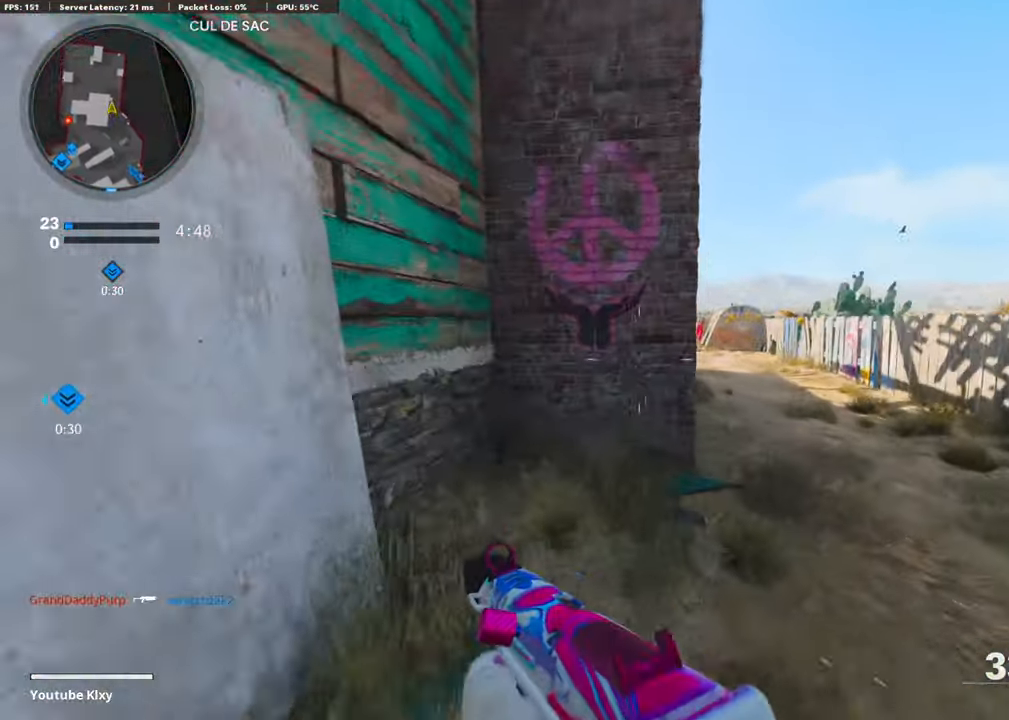
{"buttons": ["TRIANGLE"], "left_stick": "center", "right_stick": "center", "events": [[68, "R3", "up"], [152, "L3", "down"], [152, "R3", "down"], [253, "R3", "up"], [253, "right_stick", "right"], [270, "L3", "up"], [320, "left_stick", "left"], [320, "right_stick", "center"], [421, "TRIANGLE", "down"], [472, "left_stick", "center"]]}
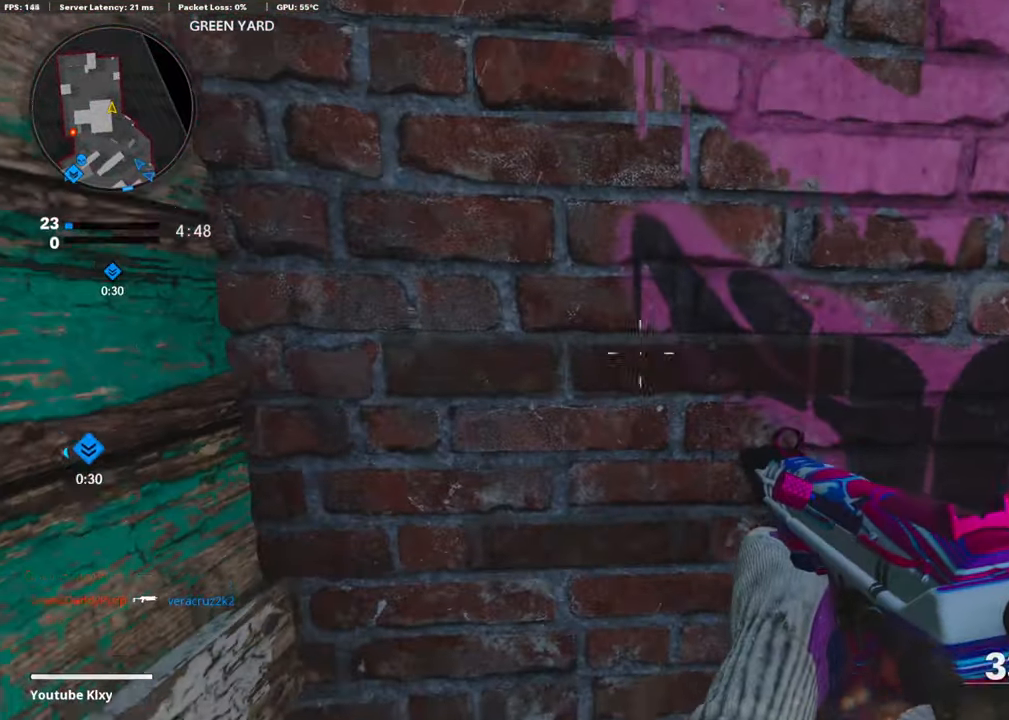
{"buttons": ["L3"], "left_stick": "up-right", "right_stick": "center", "events": [[16, "TRIANGLE", "up"], [67, "TRIANGLE", "down"], [168, "TRIANGLE", "up"], [168, "left_stick", "right"], [336, "right_stick", "down-right"], [404, "left_stick", "up-right"], [471, "L3", "down"], [505, "right_stick", "center"]]}
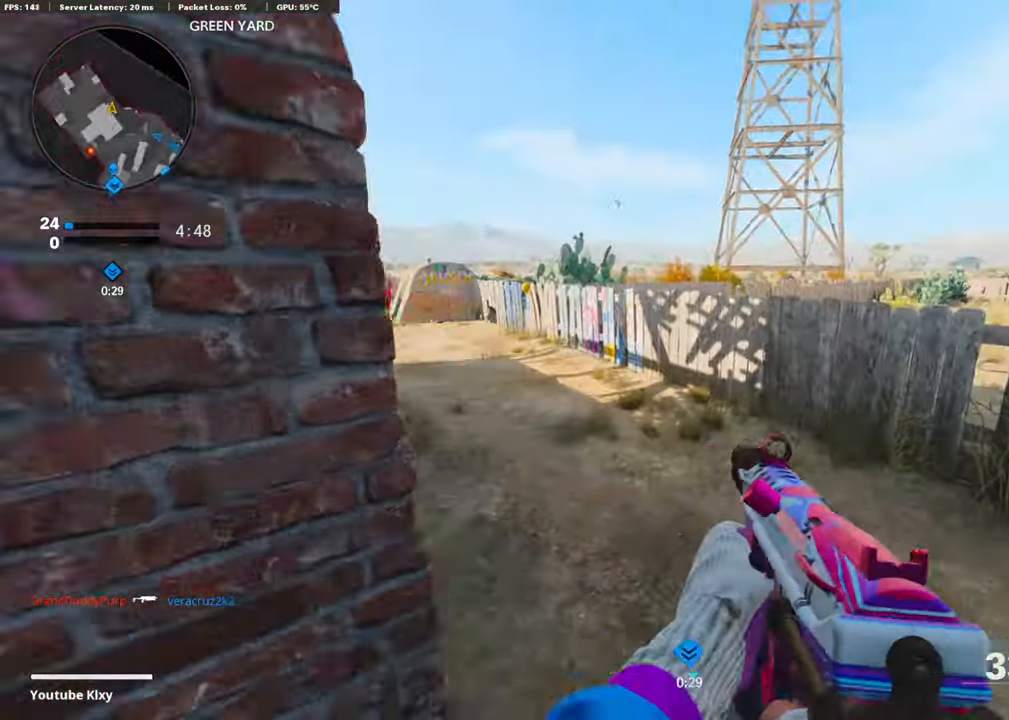
{"buttons": [], "left_stick": "up-right", "right_stick": "left", "events": [[33, "right_stick", "left"], [252, "L3", "up"], [269, "right_stick", "center"], [353, "right_stick", "up"], [387, "R3", "down"], [488, "R3", "up"], [505, "right_stick", "left"]]}
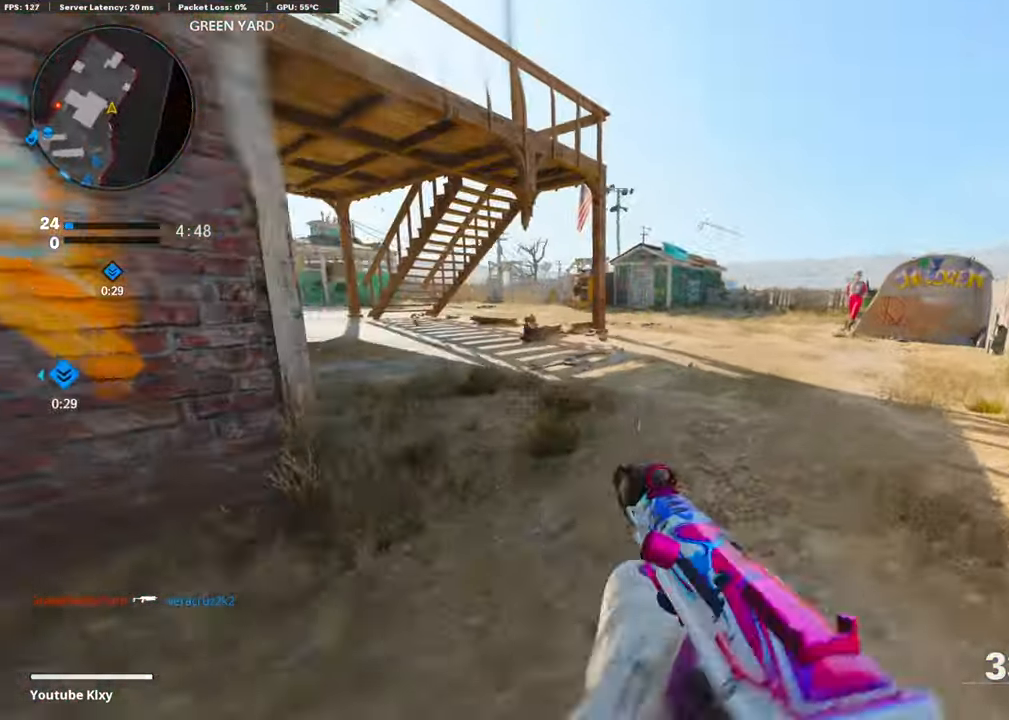
{"buttons": ["L1"], "left_stick": "left", "right_stick": "up-left", "events": [[101, "R3", "down"], [101, "right_stick", "up-left"], [134, "L1", "down"], [218, "R3", "up"], [218, "left_stick", "up-left"], [319, "left_stick", "left"]]}
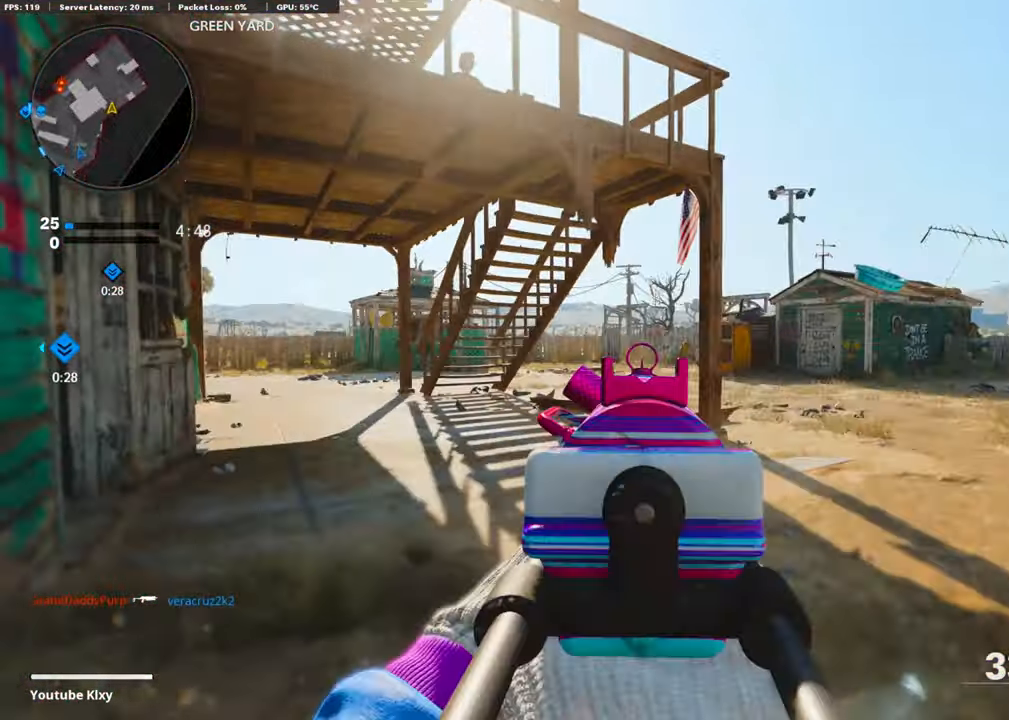
{"buttons": [], "left_stick": "up", "right_stick": "left", "events": [[67, "L1", "up"], [84, "left_stick", "up-left"], [84, "right_stick", "left"], [134, "L3", "down"], [235, "left_stick", "up"], [353, "L3", "up"]]}
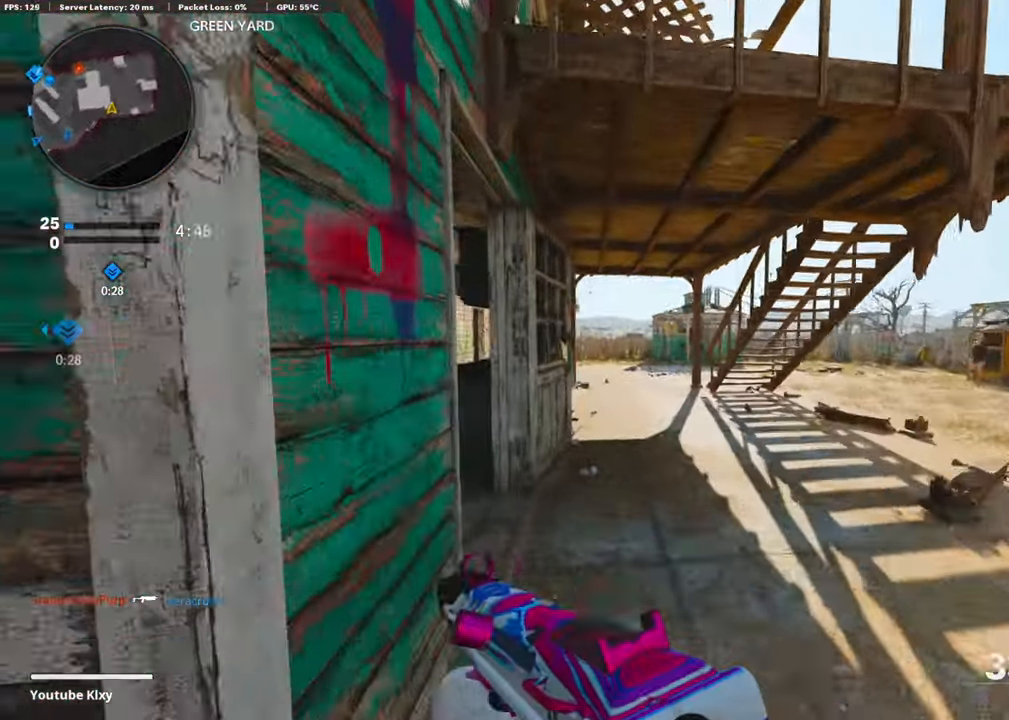
{"buttons": [], "left_stick": "up-left", "right_stick": "center", "events": [[269, "left_stick", "up-left"], [303, "right_stick", "center"]]}
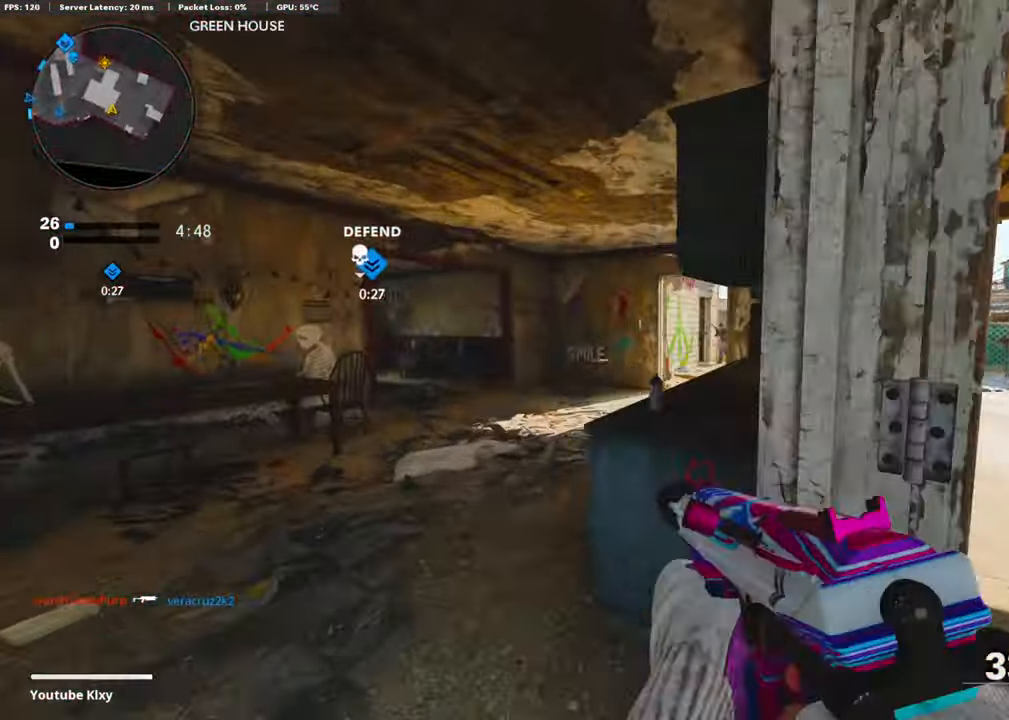
{"buttons": [], "left_stick": "up", "right_stick": "right", "events": [[101, "L3", "down"], [202, "left_stick", "up"], [303, "L3", "up"], [421, "right_stick", "right"]]}
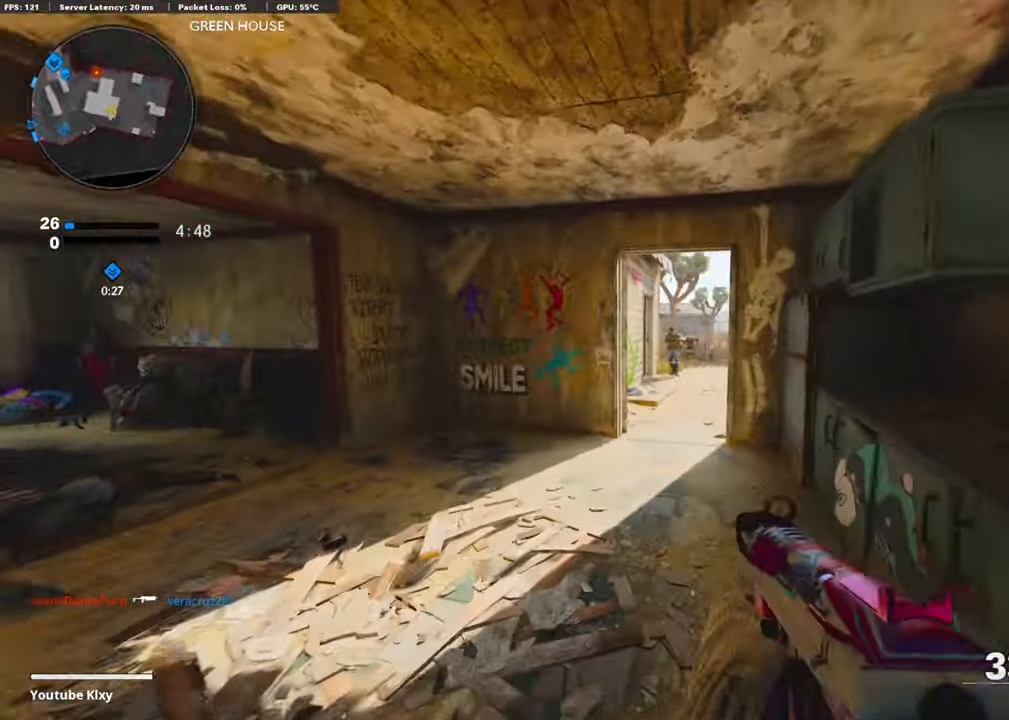
{"buttons": ["L1", "R1"], "left_stick": "up", "right_stick": "right", "events": [[17, "L1", "down"], [17, "right_stick", "center"], [151, "right_stick", "up"], [269, "R1", "down"], [320, "right_stick", "center"], [370, "R1", "up"], [387, "right_stick", "right"], [437, "R1", "down"]]}
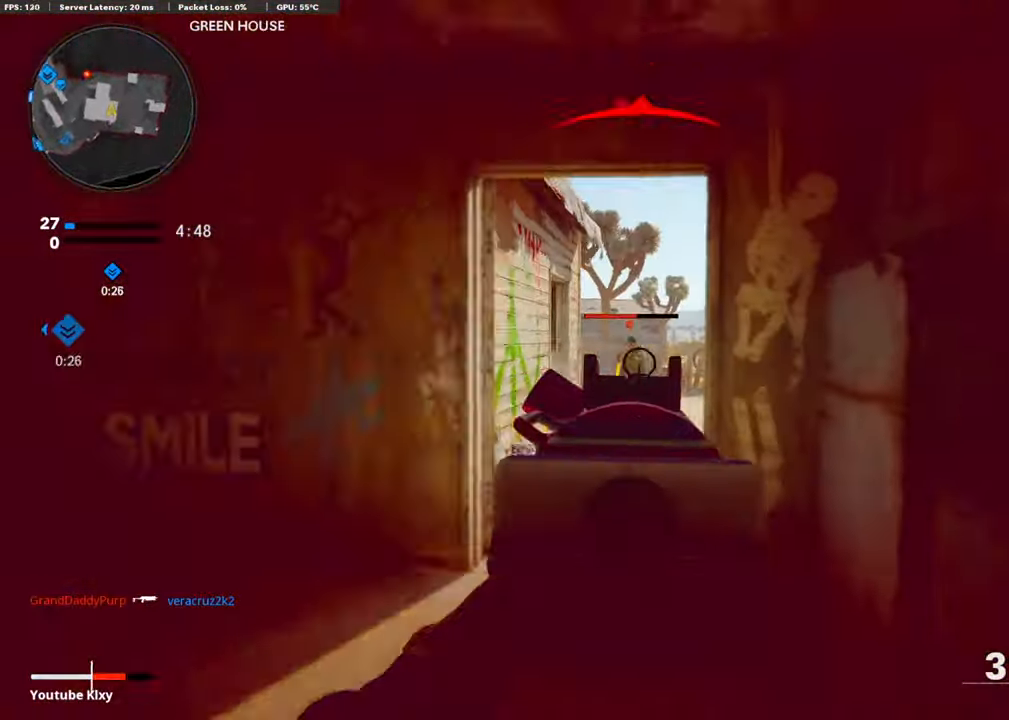
{"buttons": ["R1"], "left_stick": "left", "right_stick": "up-right", "events": [[17, "right_stick", "center"], [34, "R1", "up"], [68, "R1", "down"], [135, "left_stick", "left"], [152, "R1", "up"], [203, "R1", "down"], [304, "R1", "up"], [354, "R1", "down"], [421, "R1", "up"], [455, "R1", "down"], [489, "L1", "up"], [506, "right_stick", "up-right"]]}
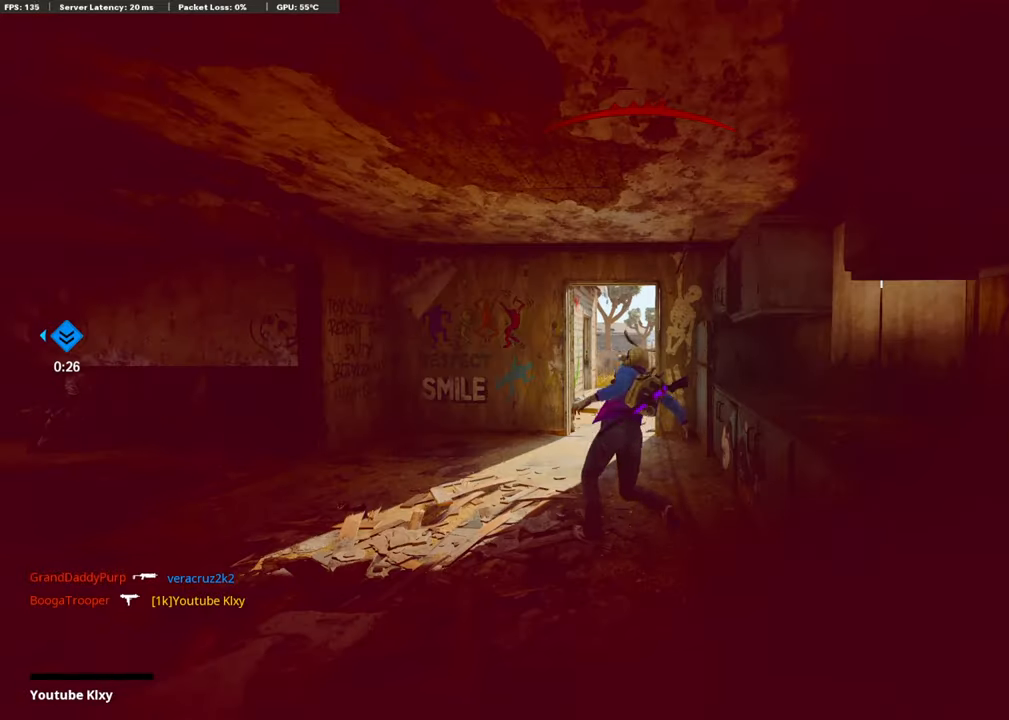
{"buttons": ["START"], "left_stick": "center", "right_stick": "center", "events": [[50, "right_stick", "center"], [67, "R1", "up"], [117, "left_stick", "center"], [454, "START", "down"]]}
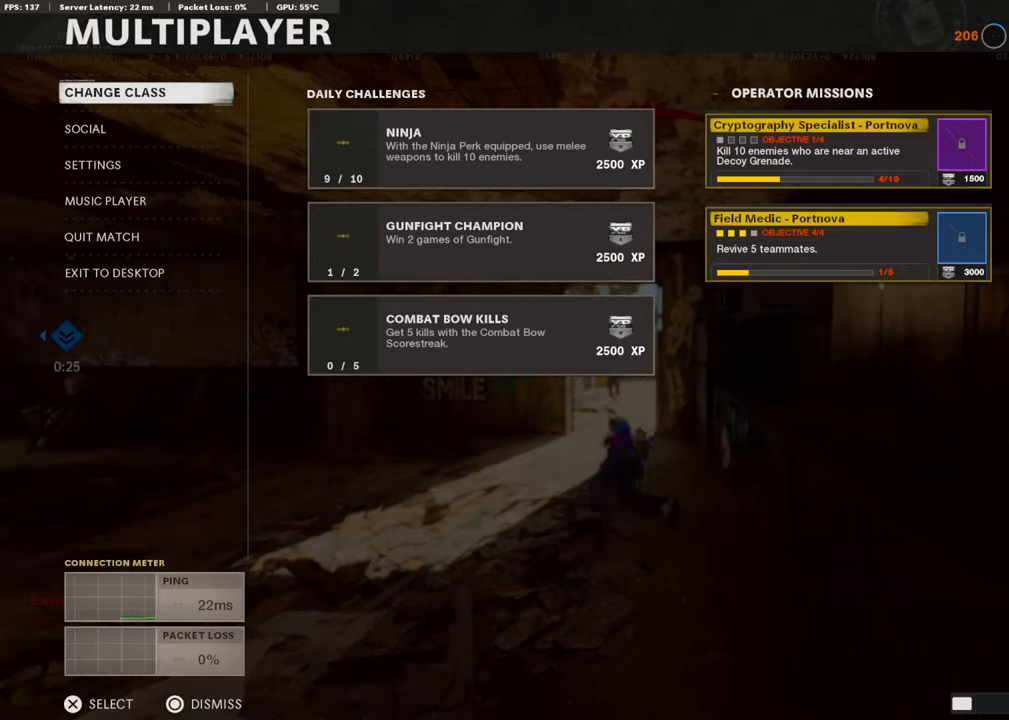
{"buttons": ["CROSS"], "left_stick": "center", "right_stick": "center", "events": [[50, "START", "up"], [101, "DPAD_DOWN", "down"], [168, "DPAD_DOWN", "up"], [218, "DPAD_DOWN", "down"], [353, "CROSS", "down"], [353, "DPAD_DOWN", "up"]]}
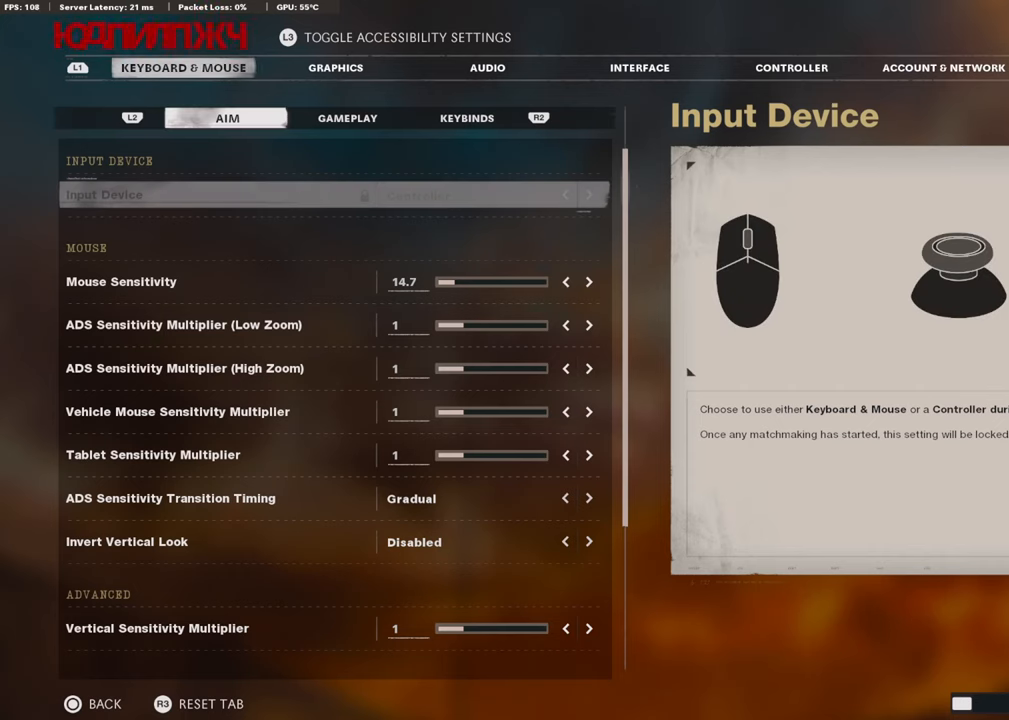
{"buttons": ["R1"], "left_stick": "center", "right_stick": "center", "events": [[17, "CROSS", "up"], [437, "R1", "down"]]}
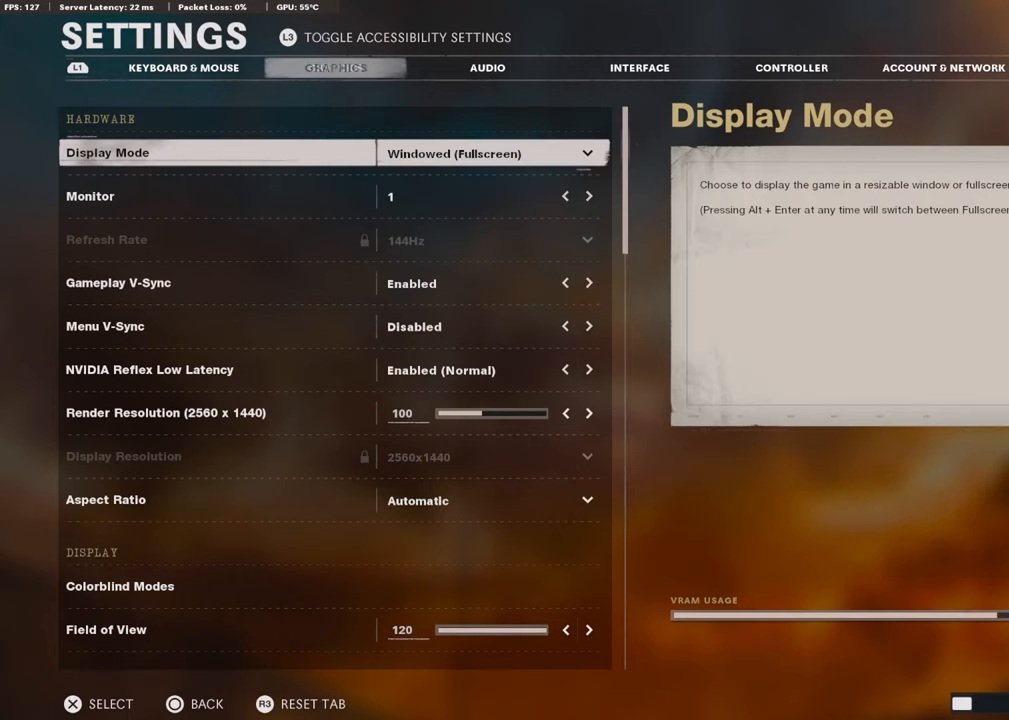
{"buttons": ["DPAD_DOWN"], "left_stick": "center", "right_stick": "center", "events": [[67, "R1", "up"], [269, "DPAD_DOWN", "down"]]}
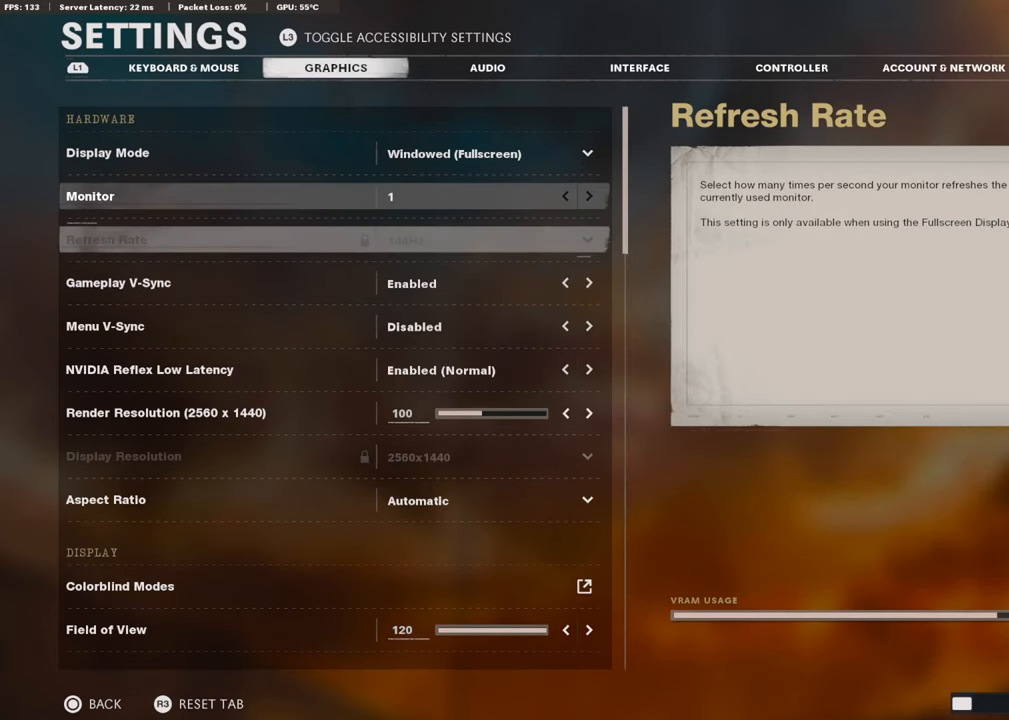
{"buttons": ["DPAD_DOWN"], "left_stick": "center", "right_stick": "center", "events": []}
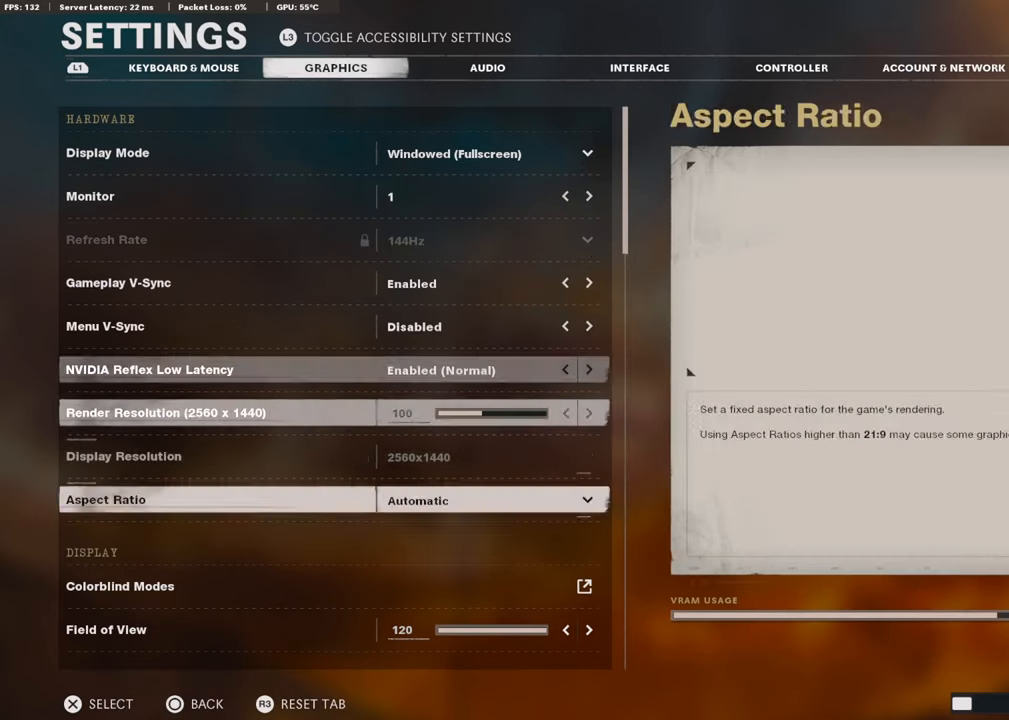
{"buttons": [], "left_stick": "center", "right_stick": "center", "events": [[320, "DPAD_DOWN", "up"], [353, "DPAD_DOWN", "down"], [488, "DPAD_DOWN", "up"]]}
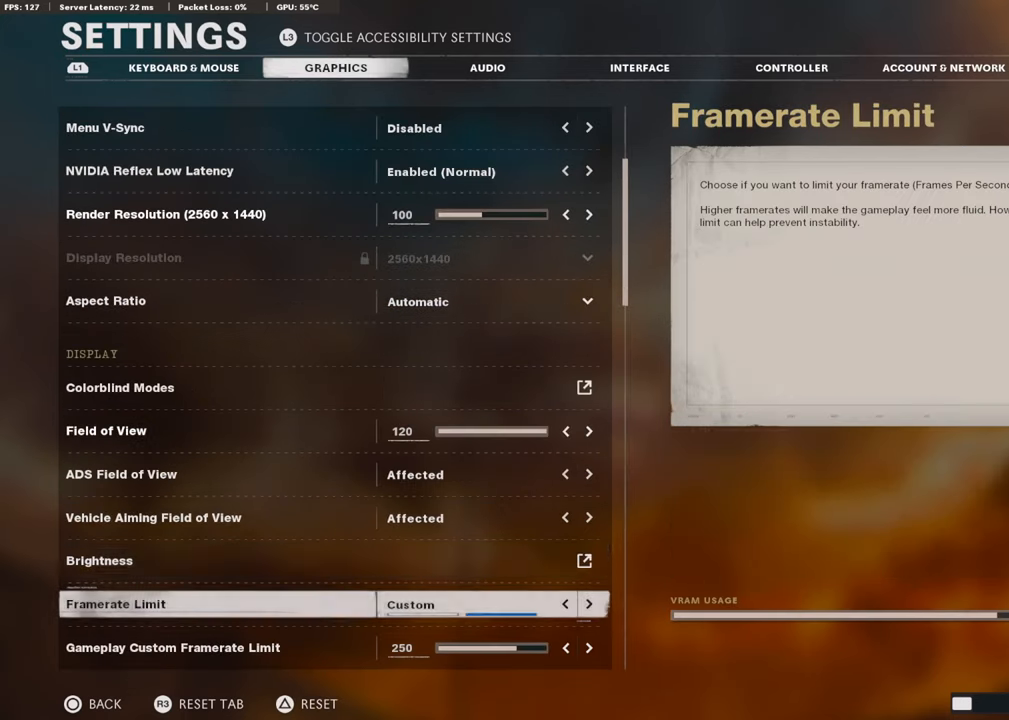
{"buttons": ["DPAD_DOWN"], "left_stick": "center", "right_stick": "center", "events": [[67, "DPAD_DOWN", "down"], [168, "DPAD_DOWN", "up"], [219, "DPAD_DOWN", "down"], [353, "DPAD_DOWN", "up"], [387, "DPAD_DOWN", "down"]]}
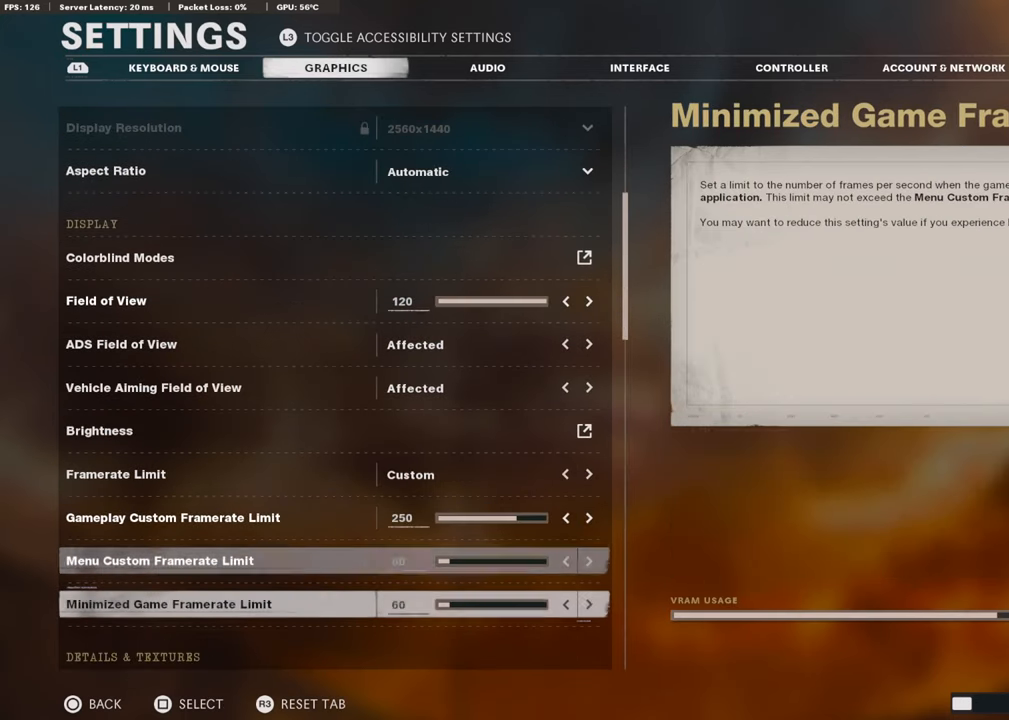
{"buttons": [], "left_stick": "center", "right_stick": "center", "events": [[17, "DPAD_DOWN", "up"], [67, "DPAD_DOWN", "down"], [168, "DPAD_DOWN", "up"], [269, "DPAD_DOWN", "down"], [404, "DPAD_DOWN", "up"]]}
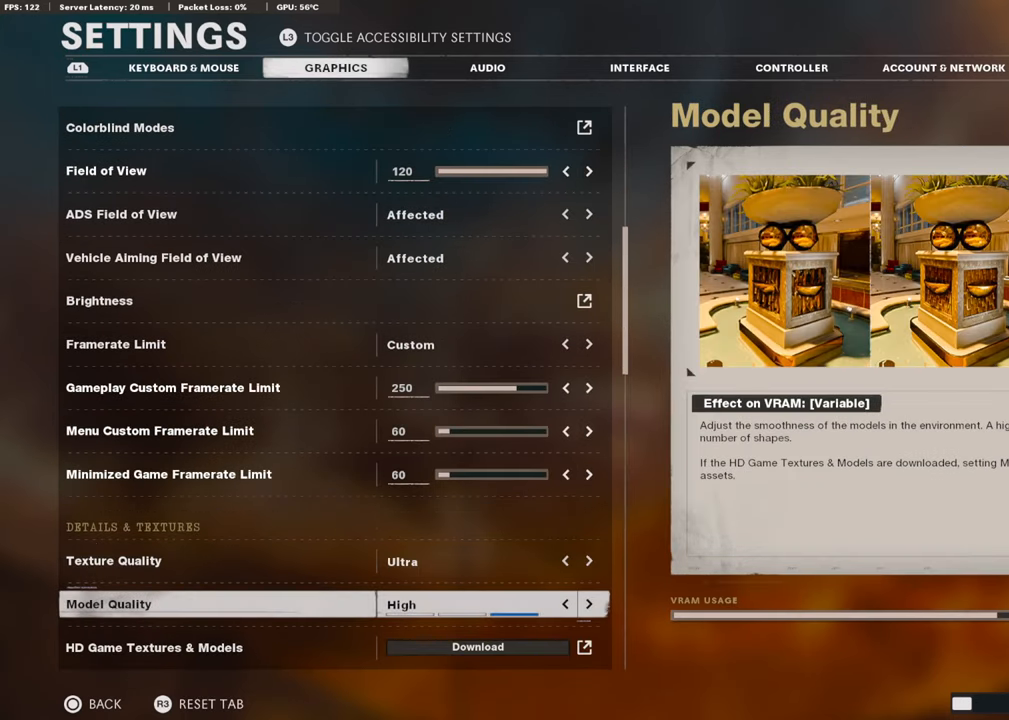
{"buttons": ["DPAD_LEFT"], "left_stick": "center", "right_stick": "center", "events": [[50, "DPAD_UP", "down"], [135, "DPAD_UP", "up"], [252, "DPAD_LEFT", "down"], [353, "DPAD_LEFT", "up"], [438, "DPAD_LEFT", "down"]]}
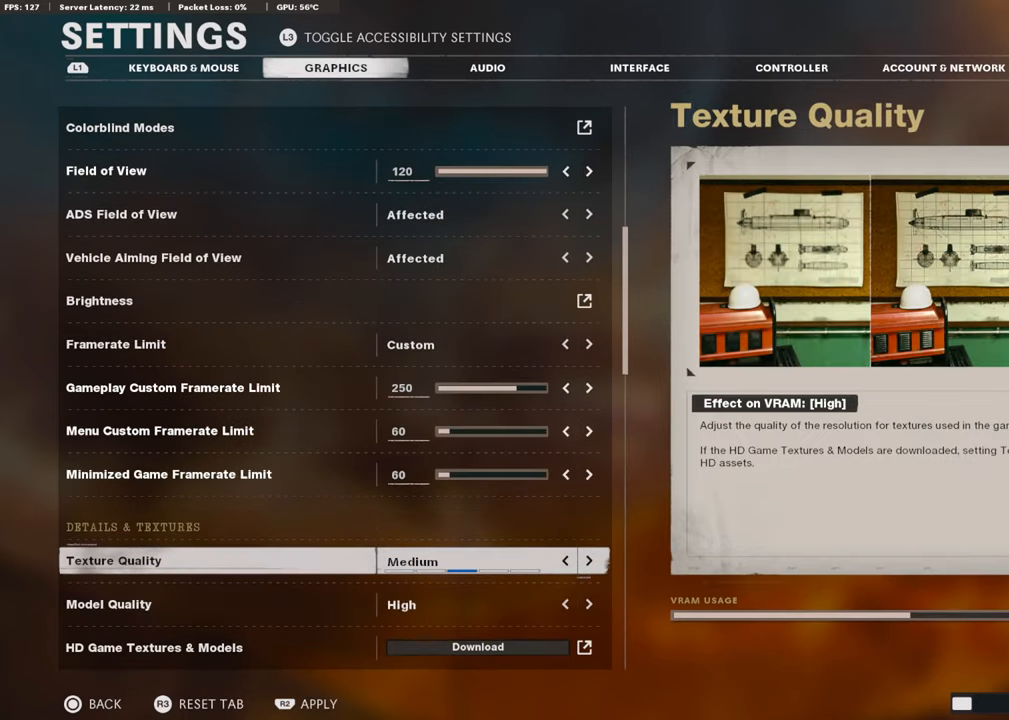
{"buttons": [], "left_stick": "center", "right_stick": "center", "events": [[17, "DPAD_LEFT", "up"], [370, "DPAD_DOWN", "down"], [505, "DPAD_DOWN", "up"]]}
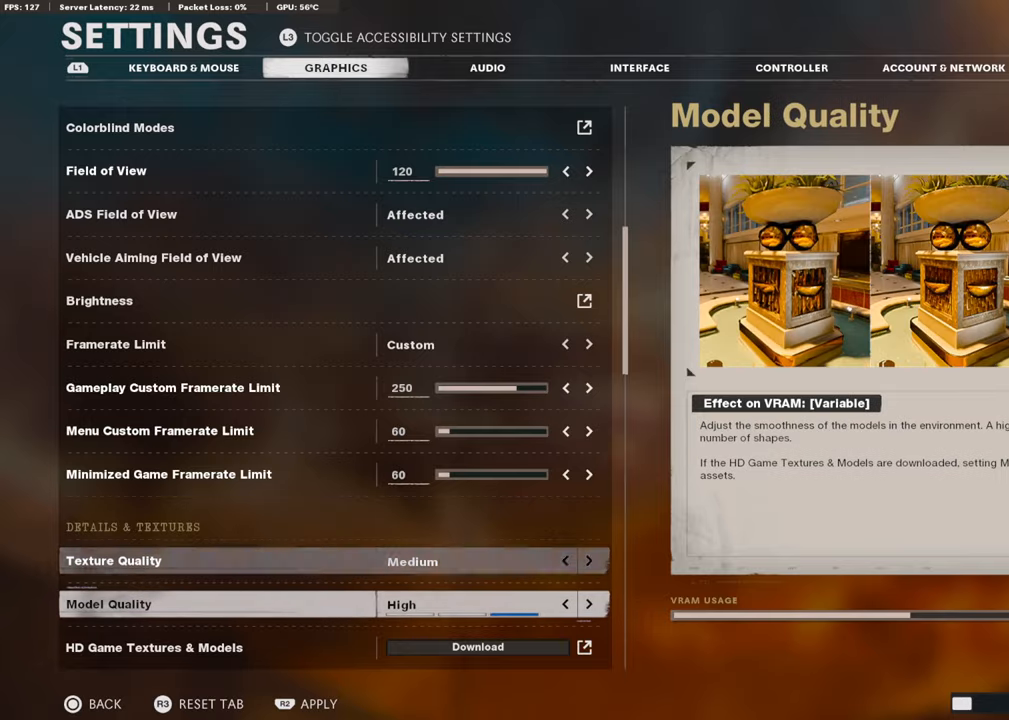
{"buttons": ["DPAD_RIGHT"], "left_stick": "center", "right_stick": "center", "events": [[101, "DPAD_LEFT", "down"], [202, "DPAD_LEFT", "up"], [269, "DPAD_LEFT", "down"], [370, "DPAD_LEFT", "up"], [471, "DPAD_RIGHT", "down"]]}
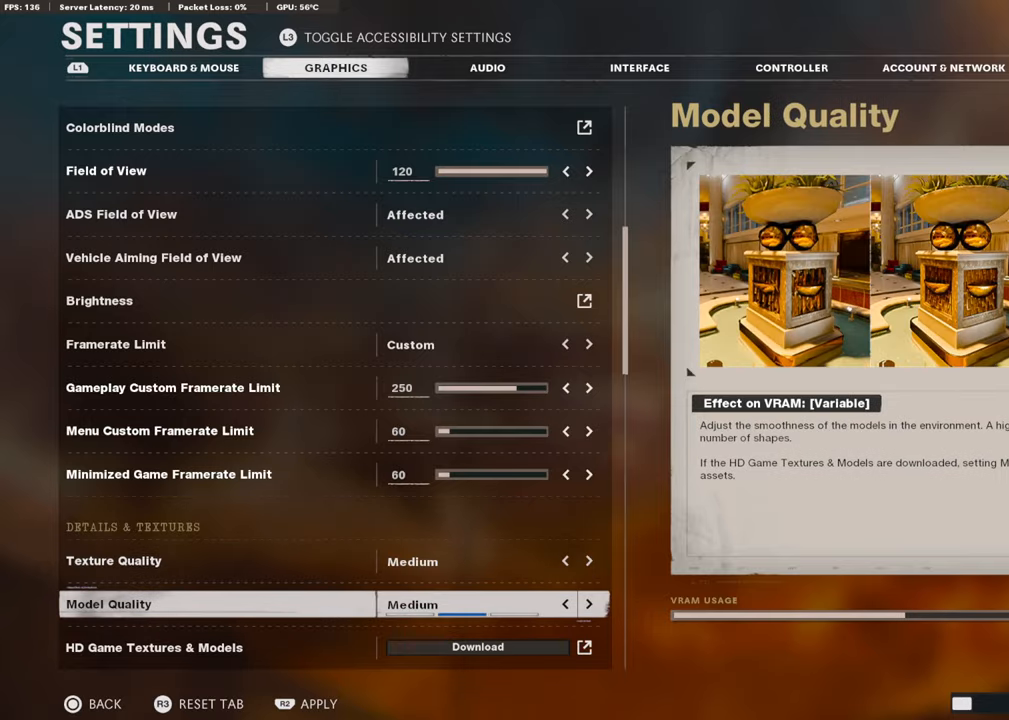
{"buttons": ["CIRCLE"], "left_stick": "center", "right_stick": "center", "events": [[84, "DPAD_RIGHT", "up"], [168, "R2", "down"], [370, "R2", "up"], [488, "CIRCLE", "down"]]}
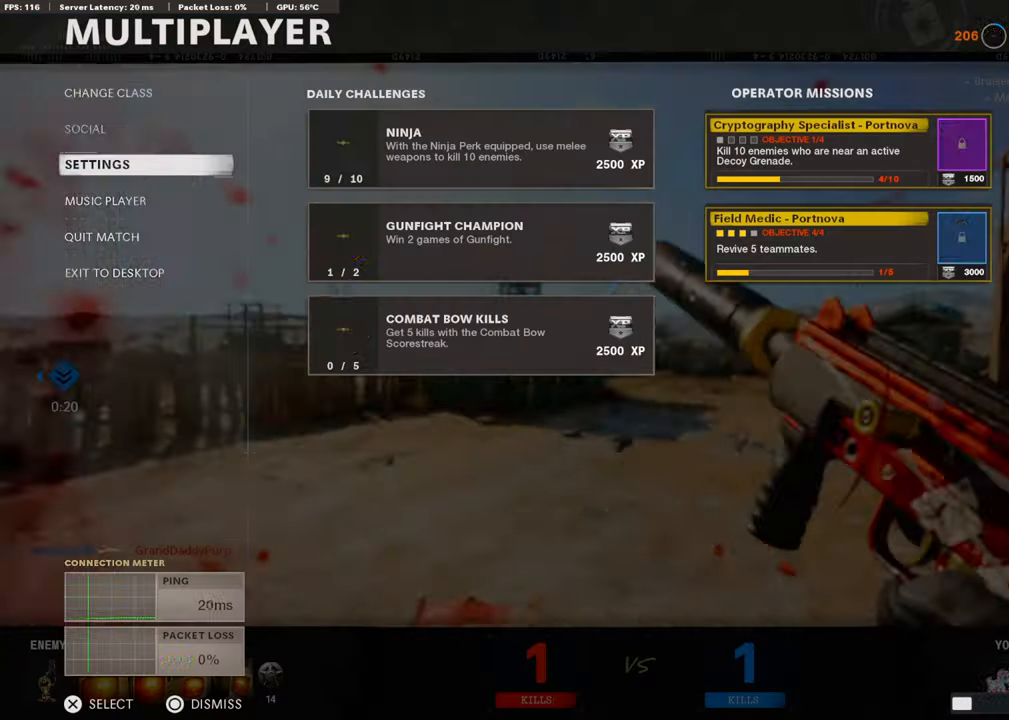
{"buttons": ["L3"], "left_stick": "up", "right_stick": "center", "events": [[168, "CIRCLE", "up"], [236, "CIRCLE", "down"], [370, "CIRCLE", "up"], [370, "left_stick", "up-right"], [438, "L3", "down"], [488, "left_stick", "up"]]}